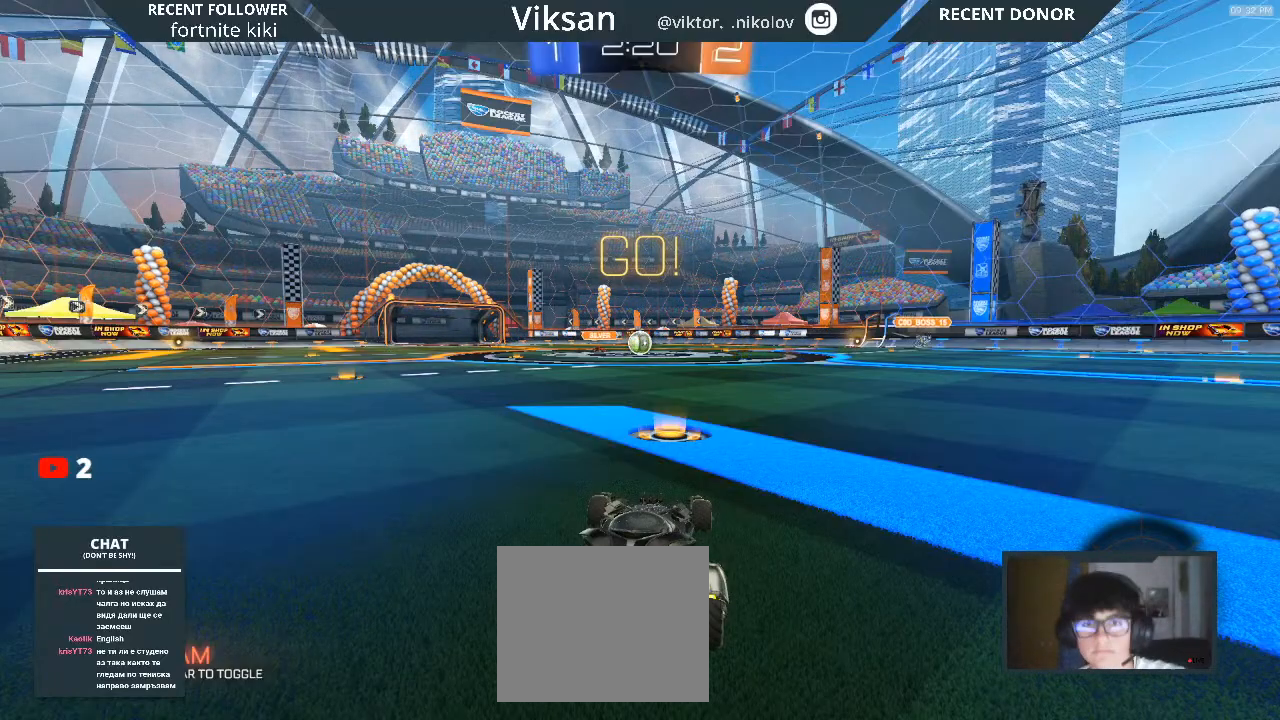
Gameplay with a controller (PlayStation layout); each line is a JSON object with the inputs held at the frame after it. "events" lists button and stick changes between this image and that frame as [ms after this image, input, new state], when the widget could be followed in between.
{"buttons": ["R1", "R2"], "left_stick": "up-right", "right_stick": "center", "events": [[150, "R2", "down"], [267, "R1", "down"], [283, "left_stick", "up-right"]]}
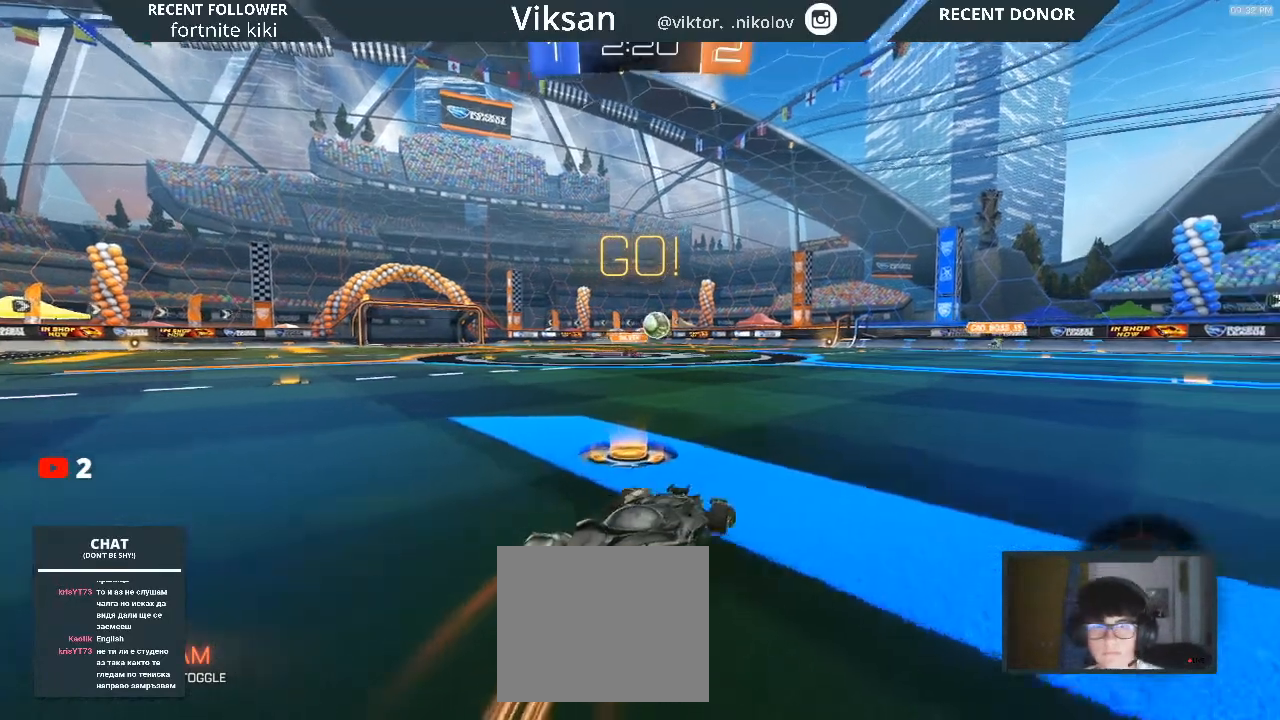
{"buttons": ["R1", "R2"], "left_stick": "right", "right_stick": "center", "events": [[67, "left_stick", "right"]]}
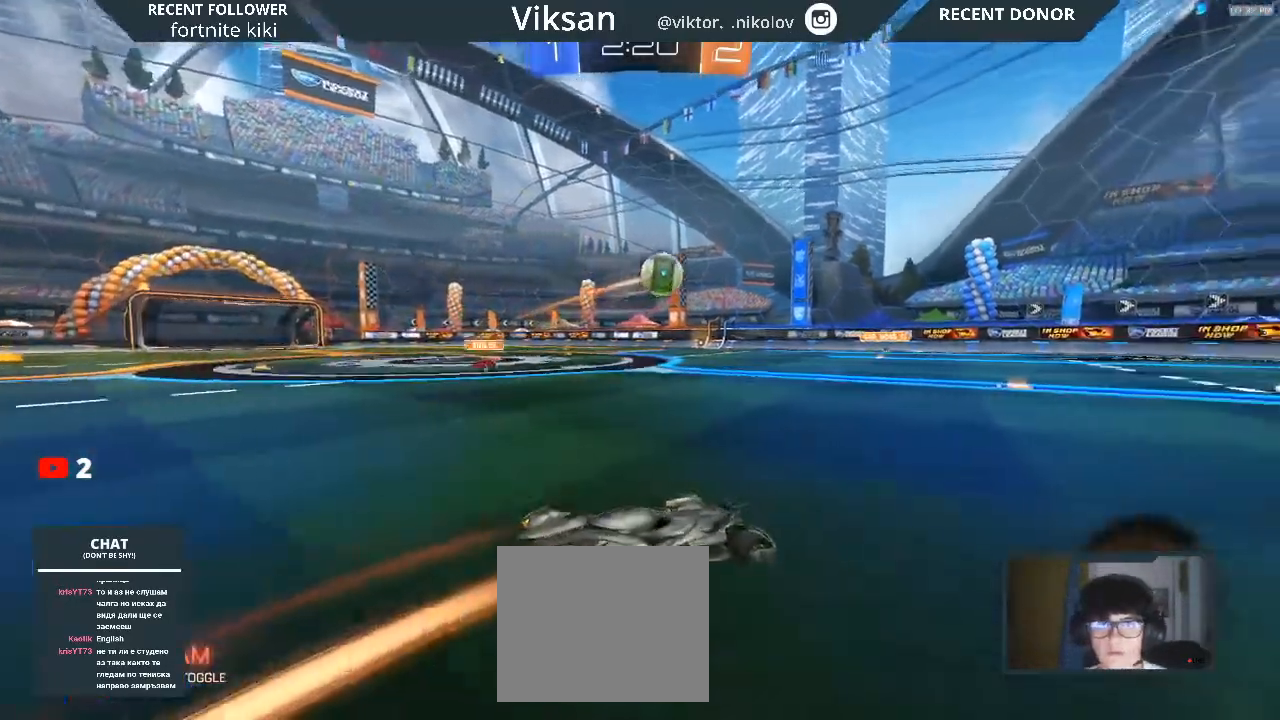
{"buttons": ["R1", "R2"], "left_stick": "right", "right_stick": "center", "events": [[383, "left_stick", "center"], [433, "TRIANGLE", "down"], [467, "left_stick", "right"], [483, "TRIANGLE", "up"]]}
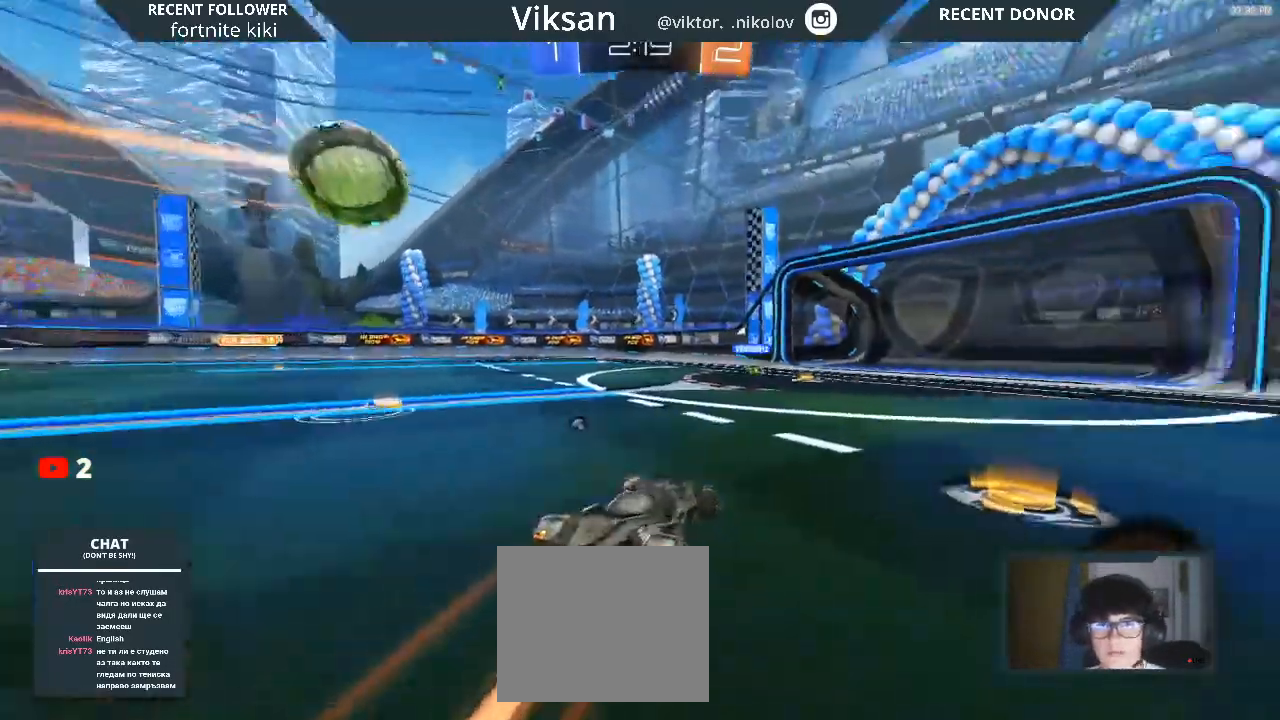
{"buttons": ["R2"], "left_stick": "right", "right_stick": "center", "events": [[133, "left_stick", "center"], [433, "left_stick", "right"], [500, "R1", "up"]]}
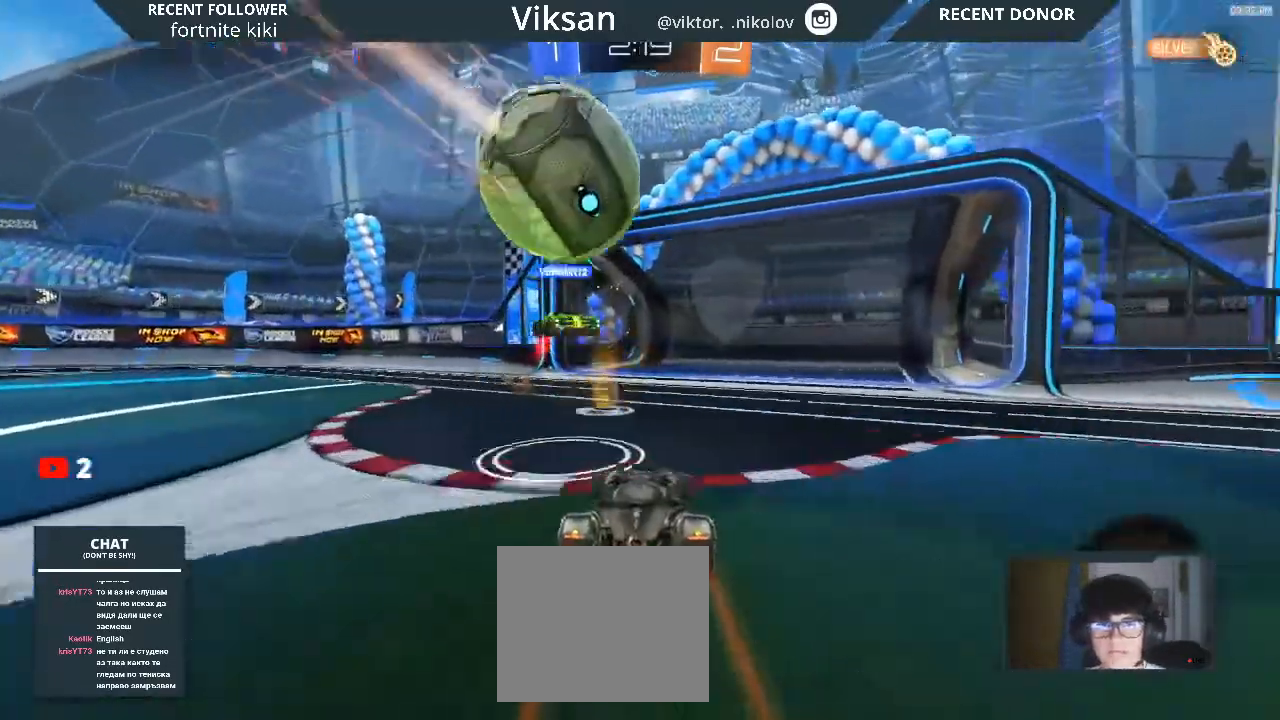
{"buttons": ["TRIANGLE", "R2"], "left_stick": "down-right", "right_stick": "center", "events": [[33, "left_stick", "center"], [250, "left_stick", "down-right"], [500, "TRIANGLE", "down"]]}
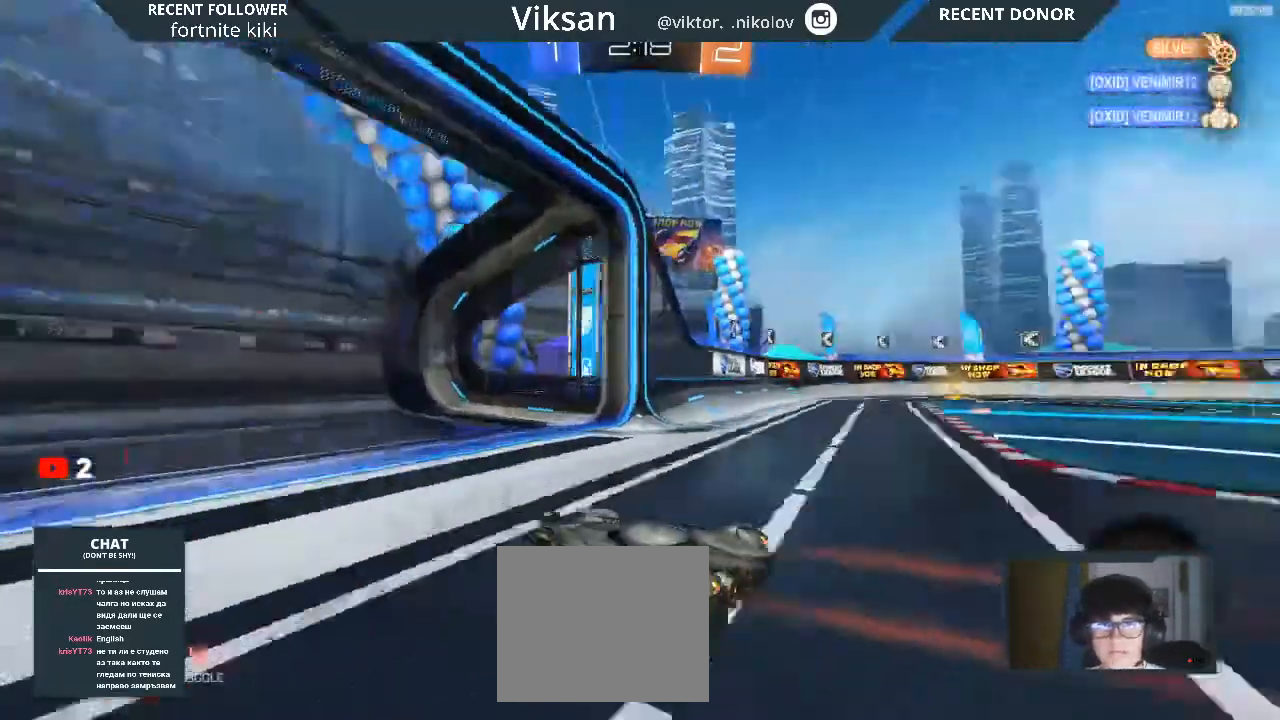
{"buttons": ["L2"], "left_stick": "right", "right_stick": "center", "events": [[50, "TRIANGLE", "up"], [133, "R2", "up"], [133, "TRIANGLE", "down"], [200, "L2", "down"], [200, "TRIANGLE", "up"], [200, "left_stick", "right"]]}
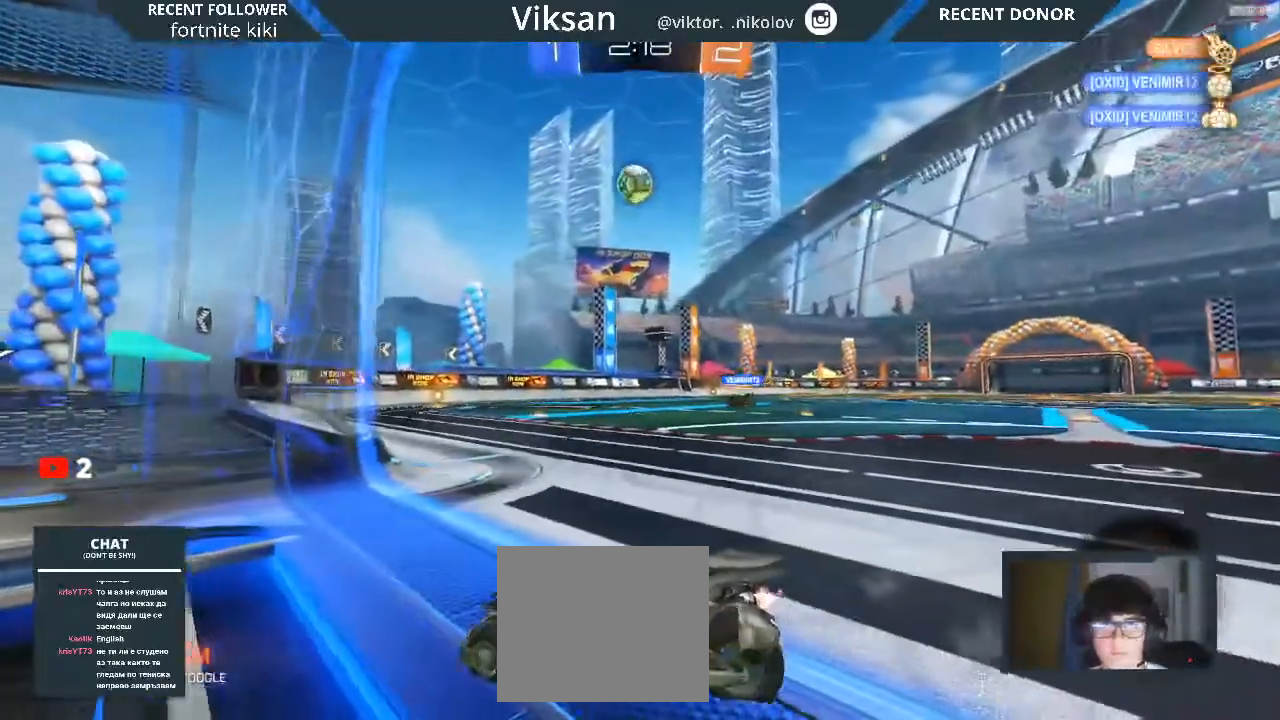
{"buttons": ["R2"], "left_stick": "right", "right_stick": "center", "events": [[117, "L2", "up"], [317, "R2", "down"]]}
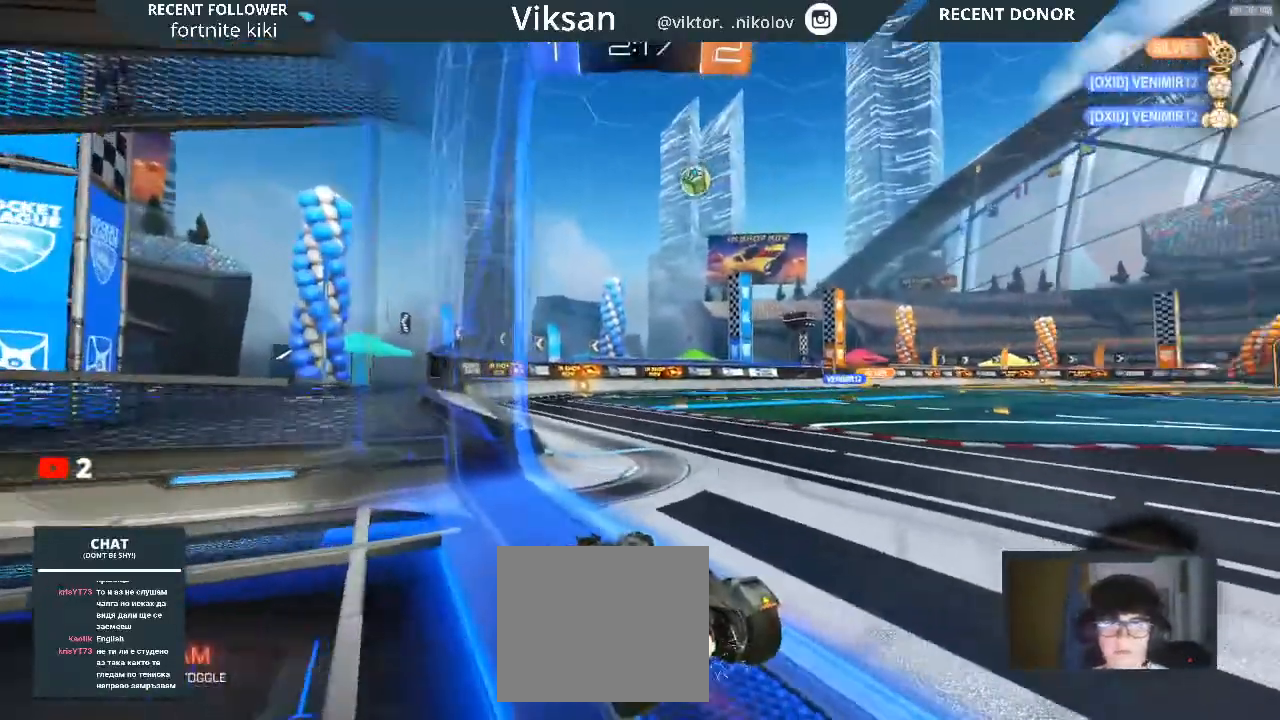
{"buttons": ["R2"], "left_stick": "center", "right_stick": "center", "events": [[100, "left_stick", "center"], [183, "left_stick", "right"], [367, "left_stick", "center"]]}
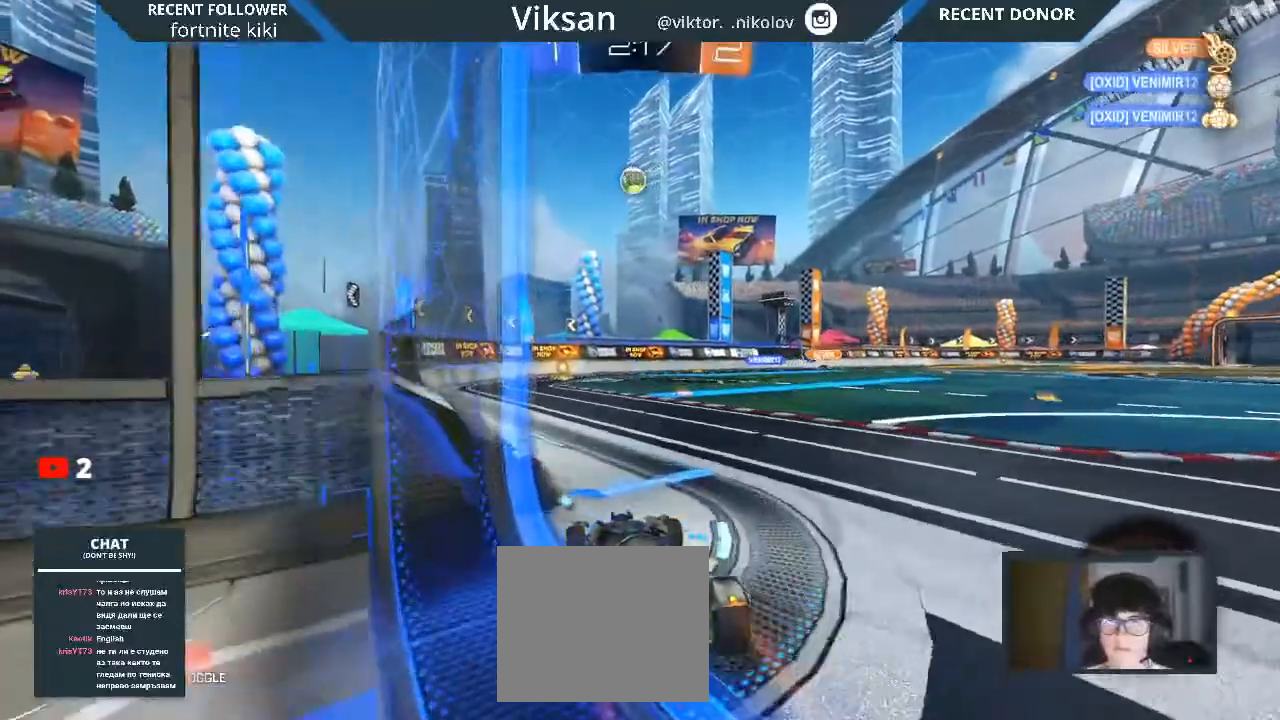
{"buttons": ["CROSS", "R2"], "left_stick": "up", "right_stick": "center", "events": [[233, "left_stick", "up"], [300, "CROSS", "down"], [367, "CROSS", "up"], [450, "CROSS", "down"]]}
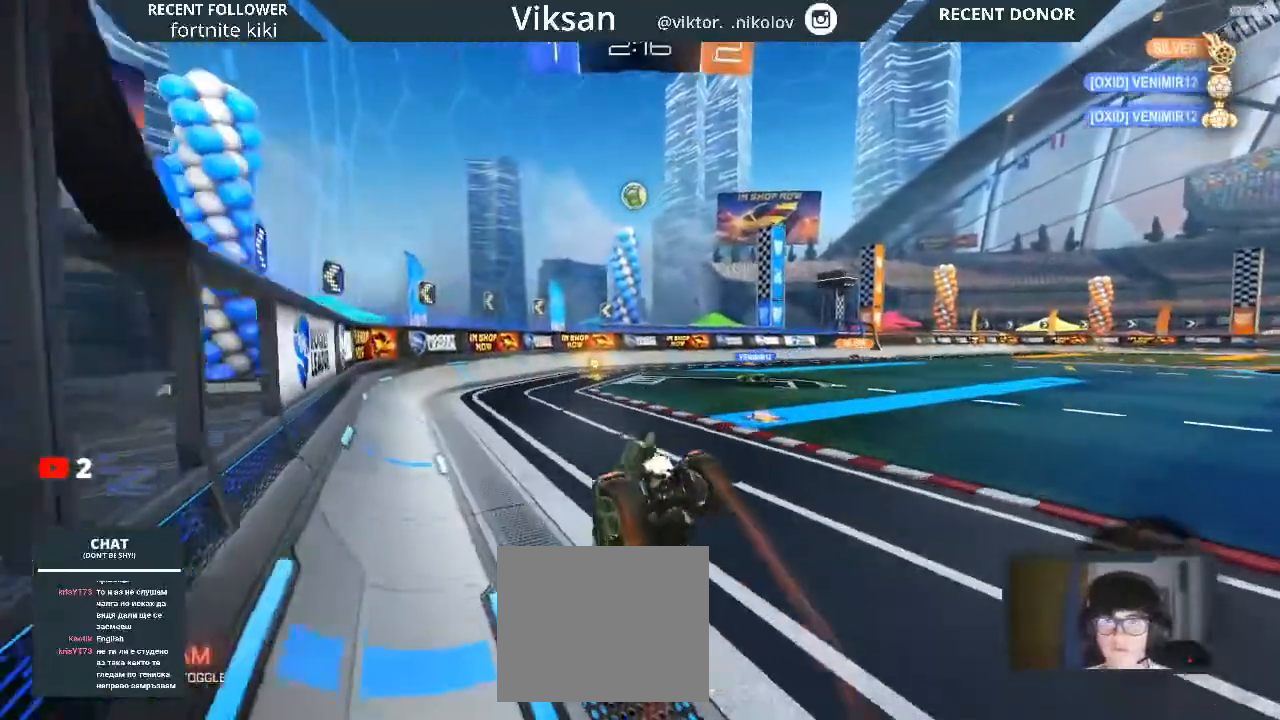
{"buttons": ["R2"], "left_stick": "center", "right_stick": "center", "events": [[167, "CROSS", "up"], [233, "left_stick", "center"]]}
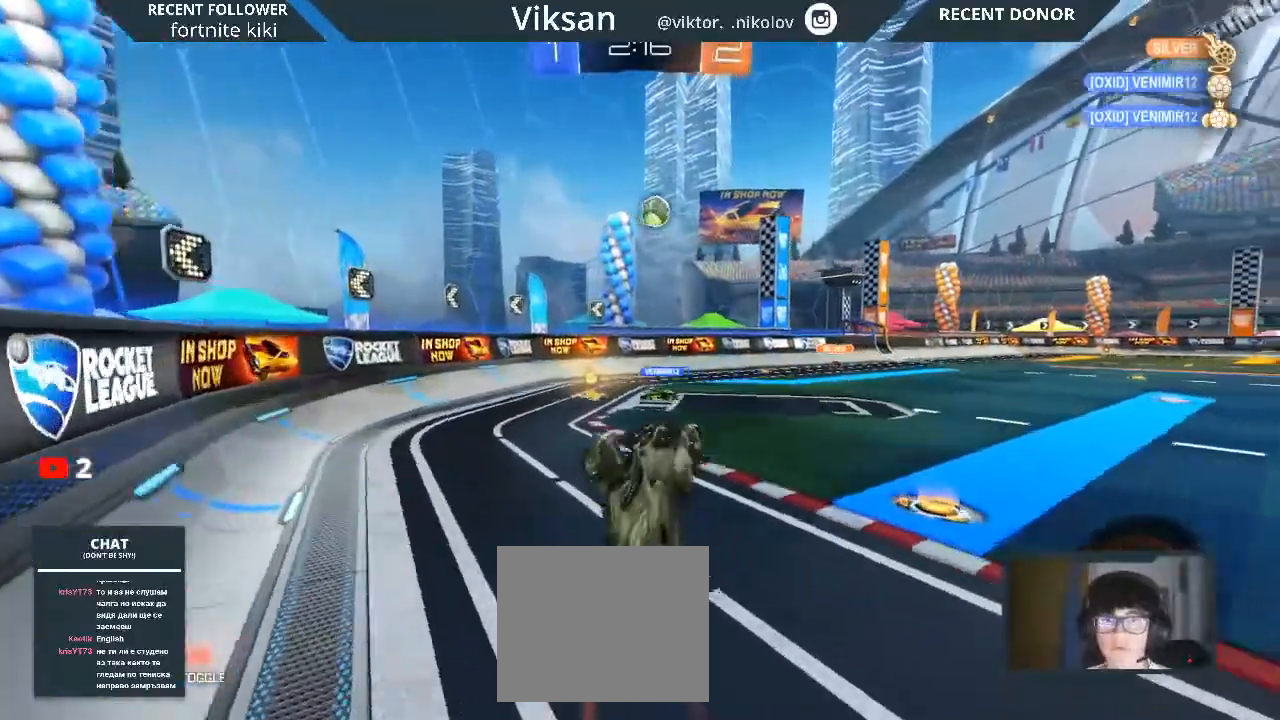
{"buttons": ["R2"], "left_stick": "right", "right_stick": "center", "events": [[383, "left_stick", "right"]]}
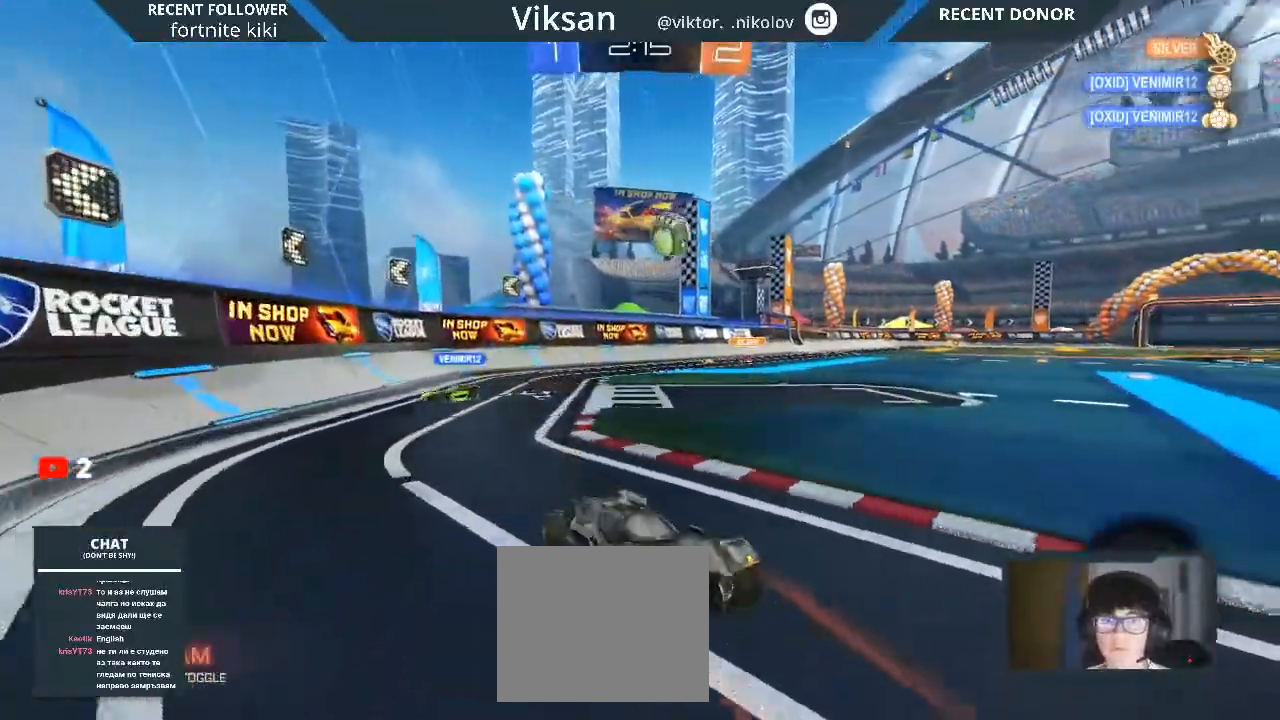
{"buttons": ["R2"], "left_stick": "right", "right_stick": "center", "events": []}
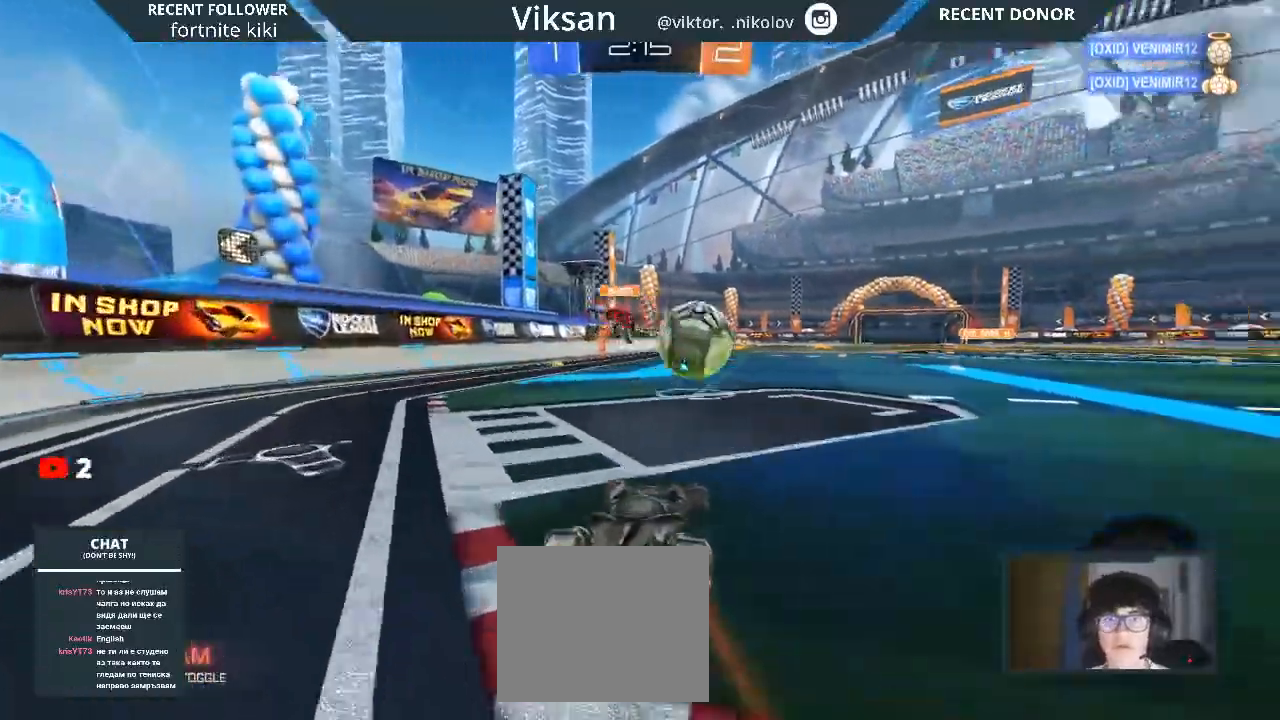
{"buttons": ["R2"], "left_stick": "right", "right_stick": "center", "events": []}
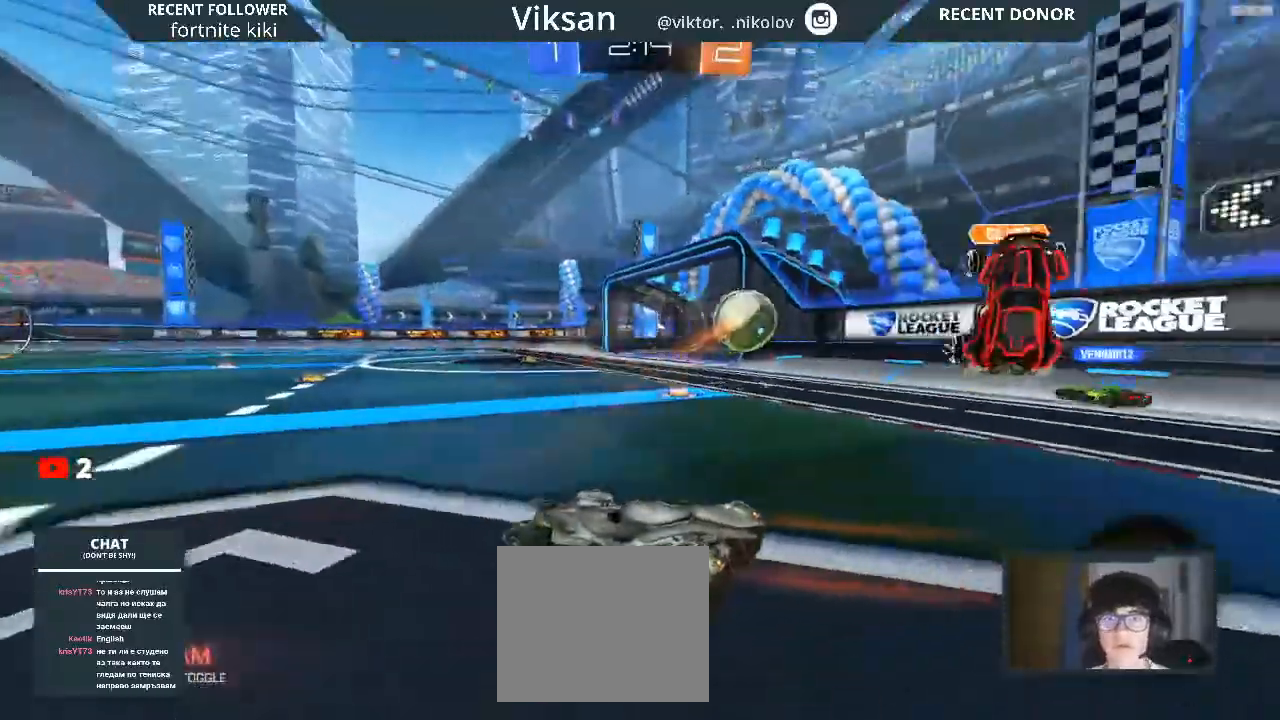
{"buttons": ["R2"], "left_stick": "center", "right_stick": "center", "events": [[383, "left_stick", "center"]]}
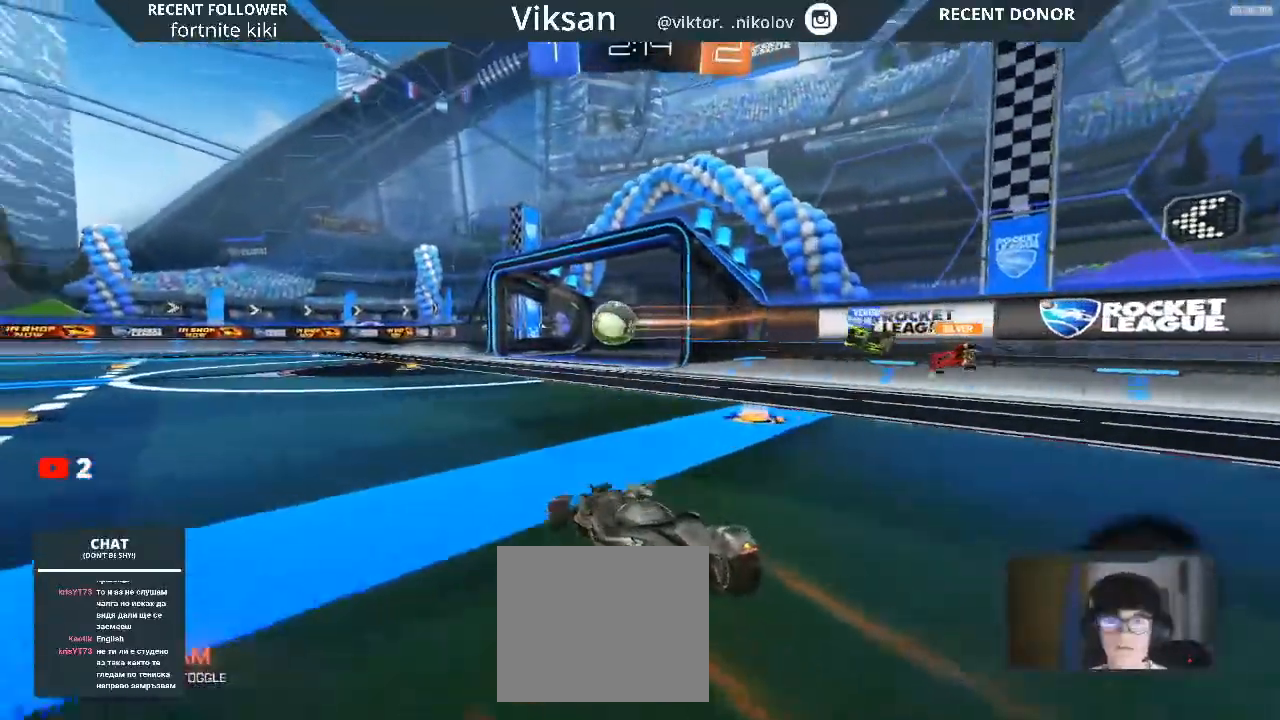
{"buttons": ["R1", "R2"], "left_stick": "up", "right_stick": "center", "events": [[83, "left_stick", "left"], [300, "R1", "down"], [317, "left_stick", "up"], [333, "CROSS", "down"], [500, "CROSS", "up"]]}
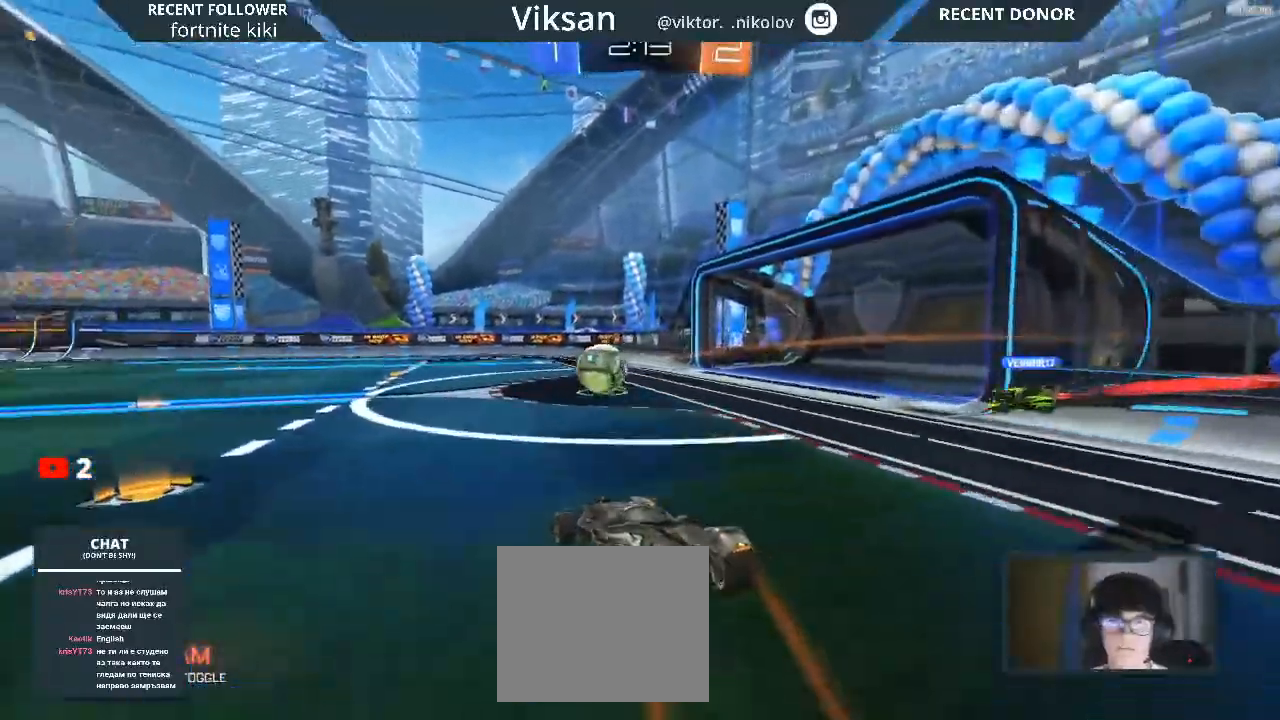
{"buttons": ["R2"], "left_stick": "center", "right_stick": "center", "events": [[367, "R1", "up"], [367, "left_stick", "center"]]}
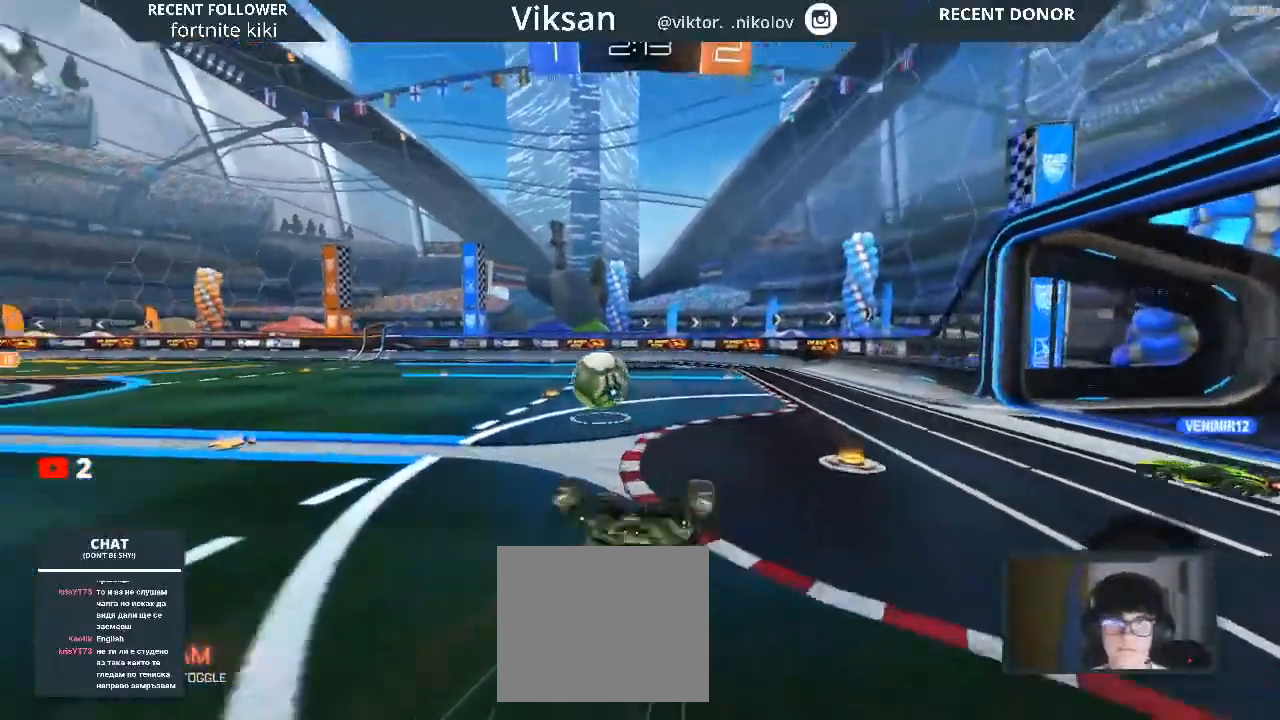
{"buttons": ["R2"], "left_stick": "center", "right_stick": "center", "events": []}
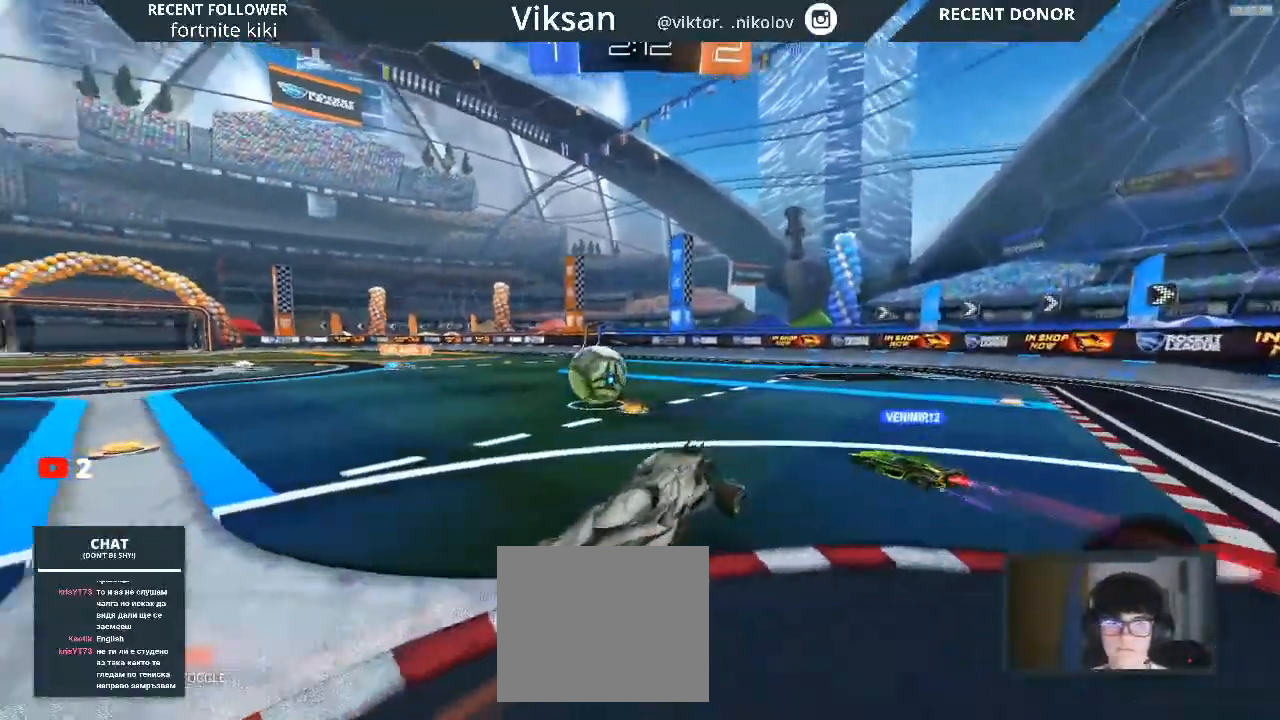
{"buttons": ["R2"], "left_stick": "center", "right_stick": "center", "events": []}
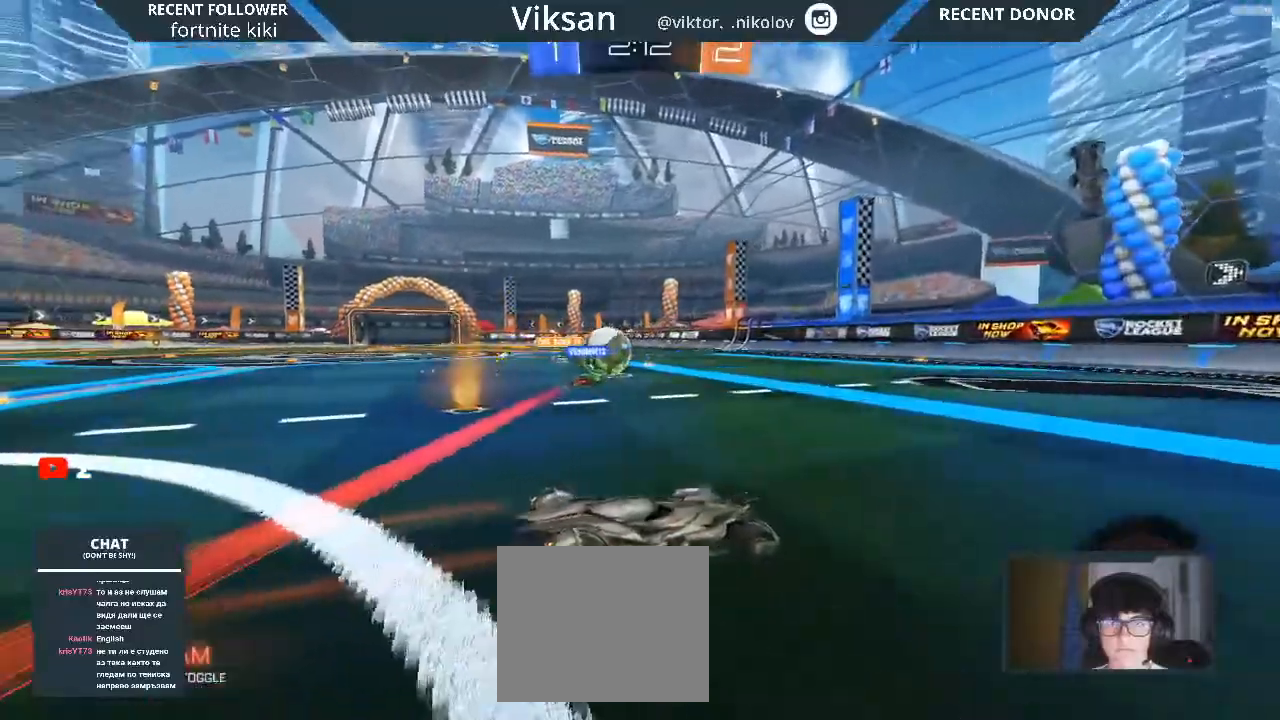
{"buttons": ["R2"], "left_stick": "center", "right_stick": "center", "events": [[300, "TRIANGLE", "down"], [317, "TRIANGLE", "up"]]}
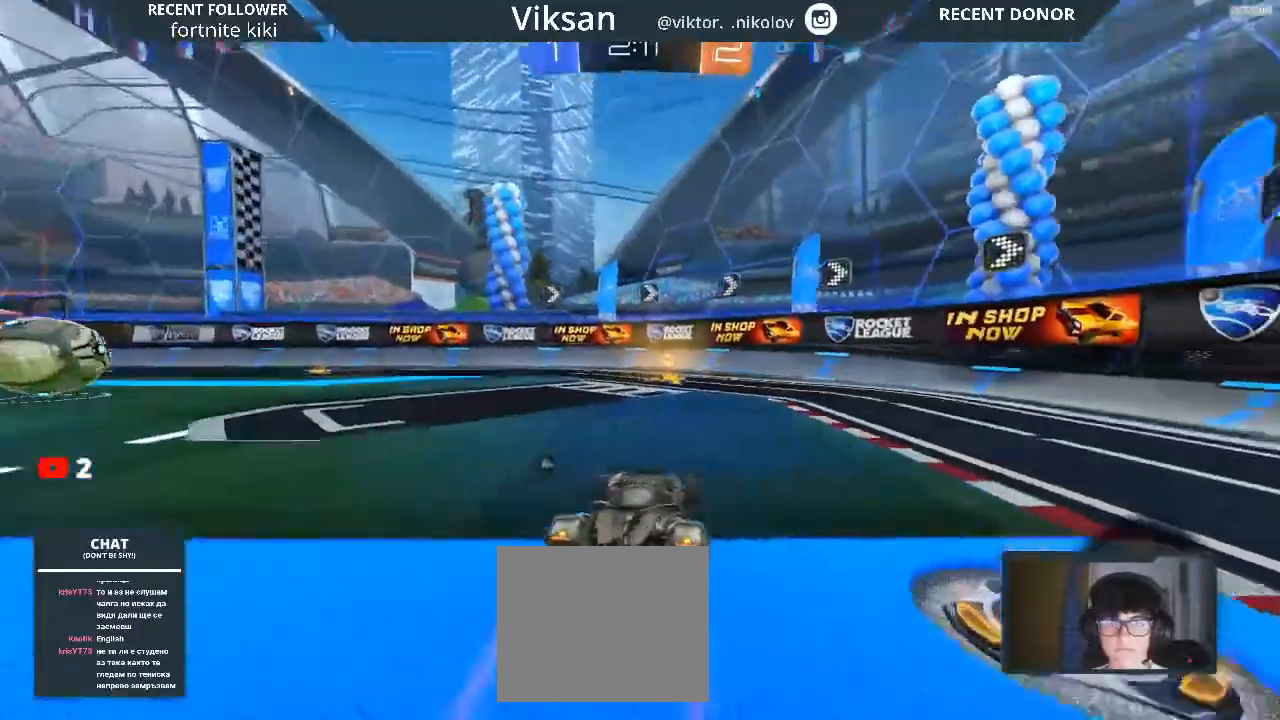
{"buttons": ["R2"], "left_stick": "center", "right_stick": "center", "events": [[250, "TRIANGLE", "down"], [383, "TRIANGLE", "up"]]}
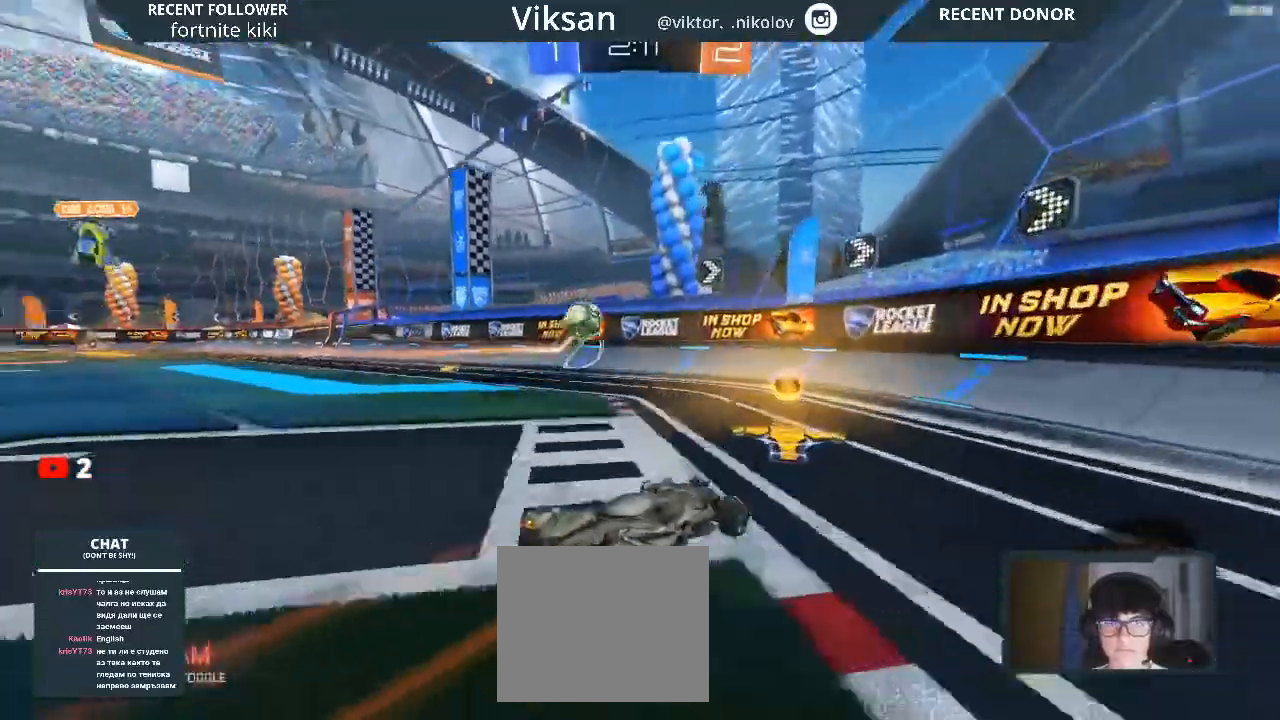
{"buttons": ["R2"], "left_stick": "left", "right_stick": "center", "events": [[83, "left_stick", "right"], [133, "SQUARE", "down"], [450, "SQUARE", "up"], [483, "left_stick", "left"]]}
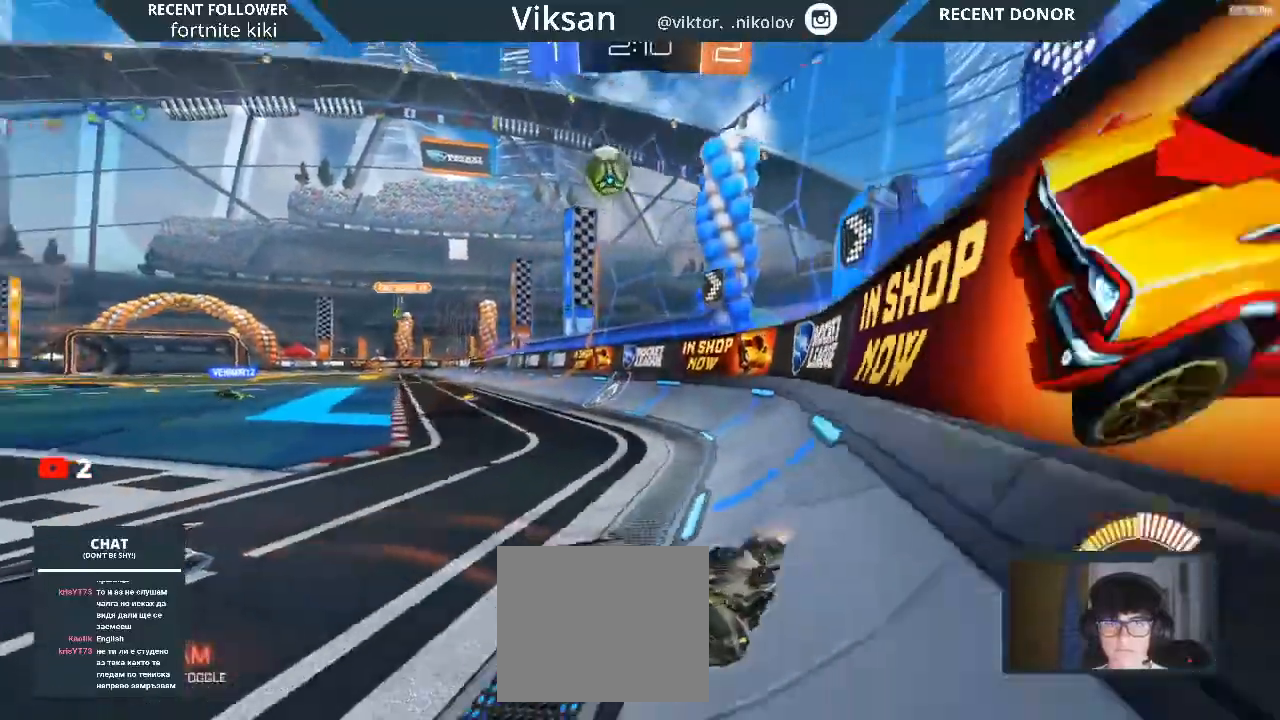
{"buttons": ["R2"], "left_stick": "center", "right_stick": "center", "events": [[350, "left_stick", "center"]]}
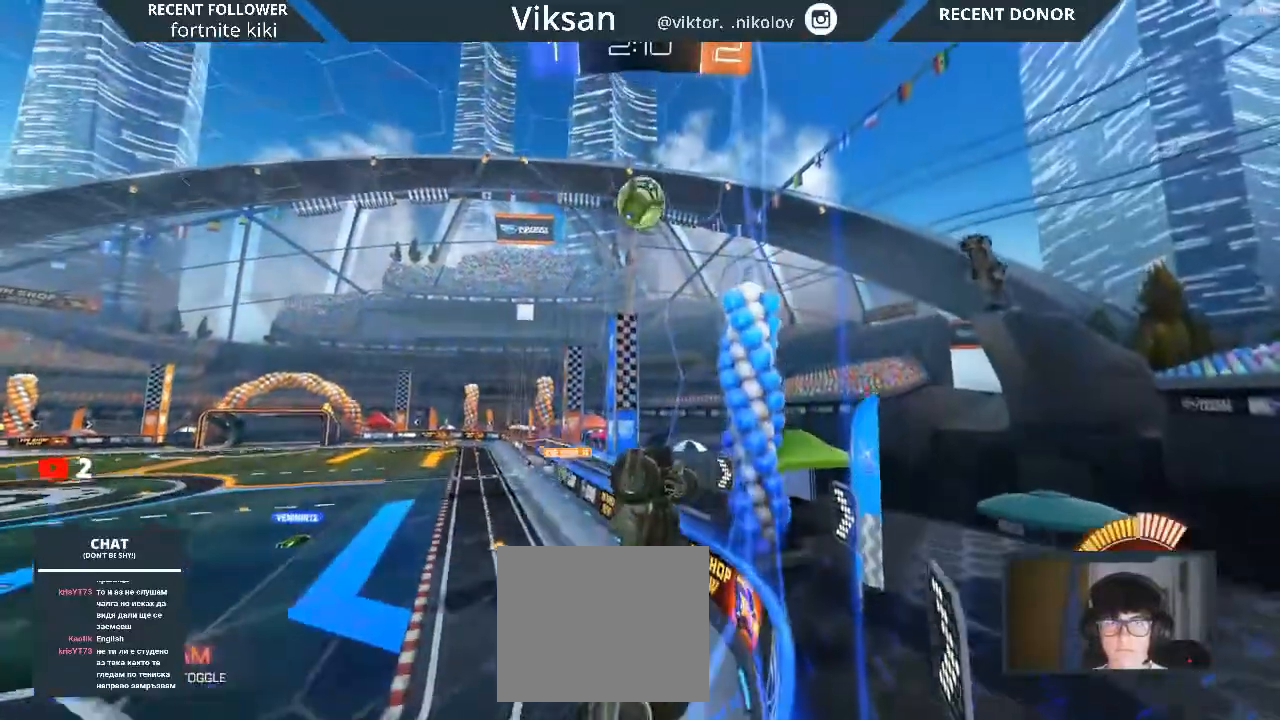
{"buttons": ["R2"], "left_stick": "right", "right_stick": "center", "events": [[233, "L2", "down"], [383, "L2", "up"], [383, "left_stick", "right"]]}
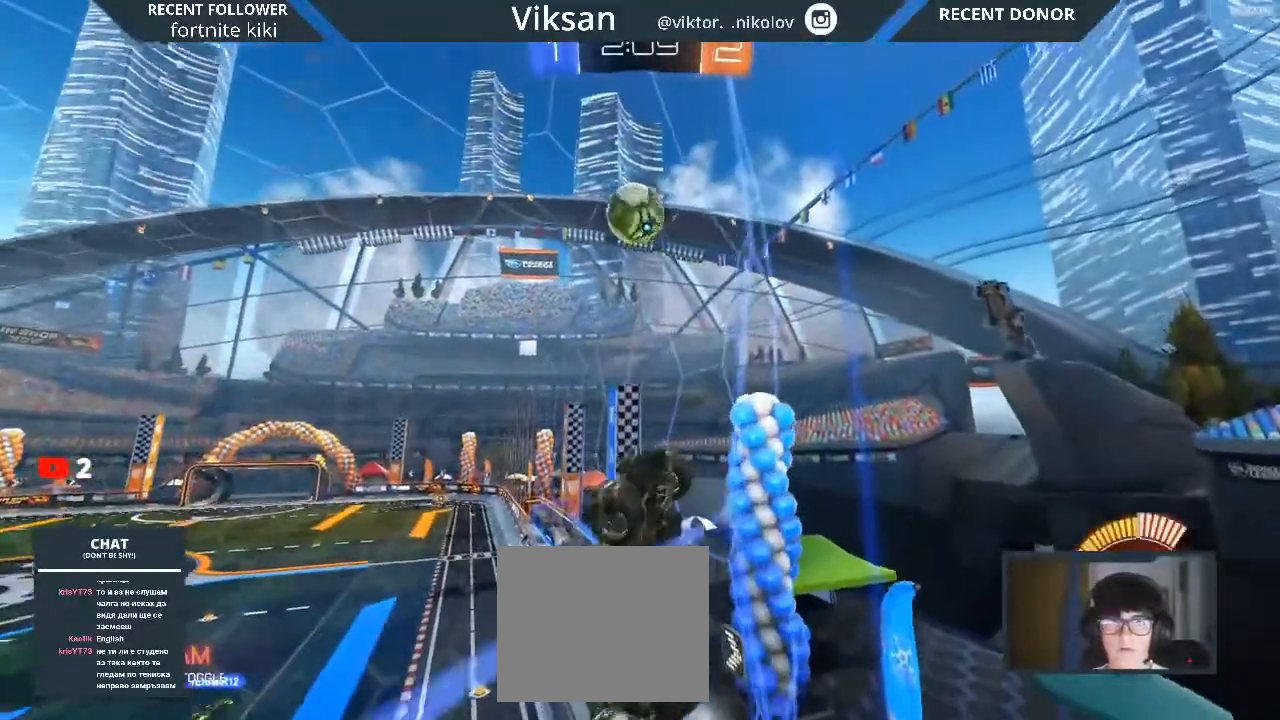
{"buttons": ["R2"], "left_stick": "right", "right_stick": "center", "events": []}
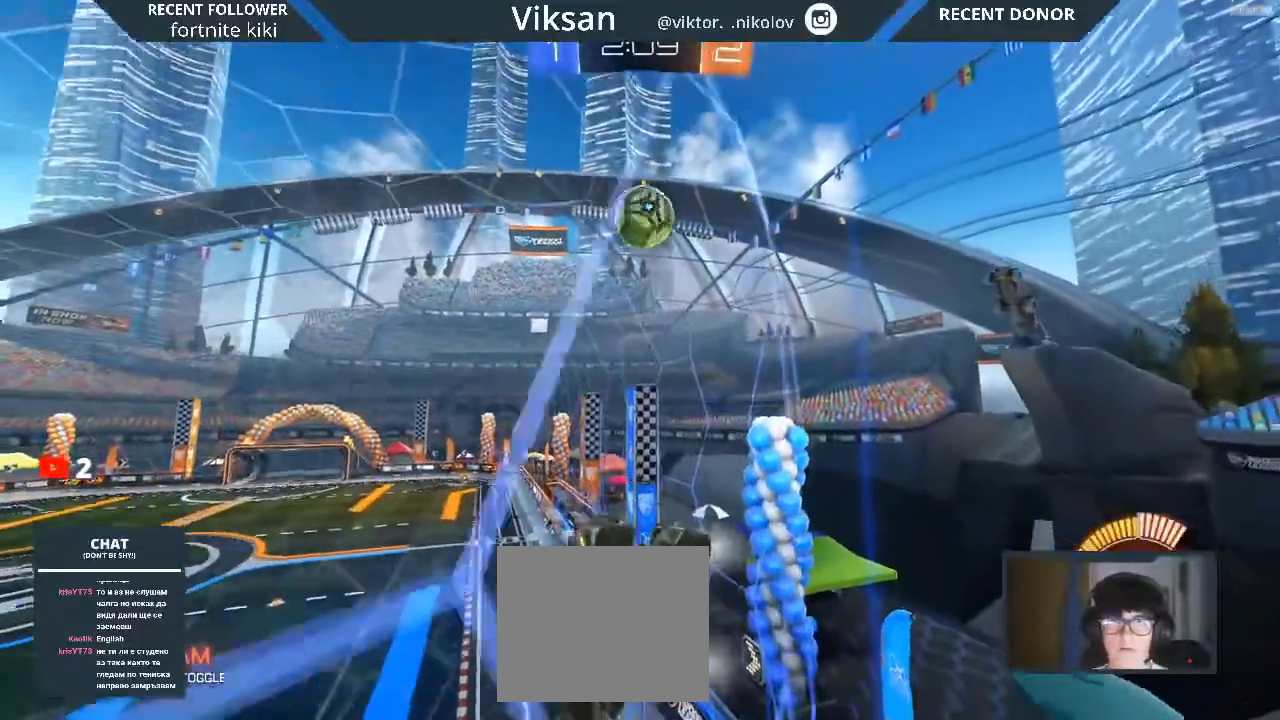
{"buttons": ["L2", "R2"], "left_stick": "right", "right_stick": "center", "events": [[167, "L2", "down"]]}
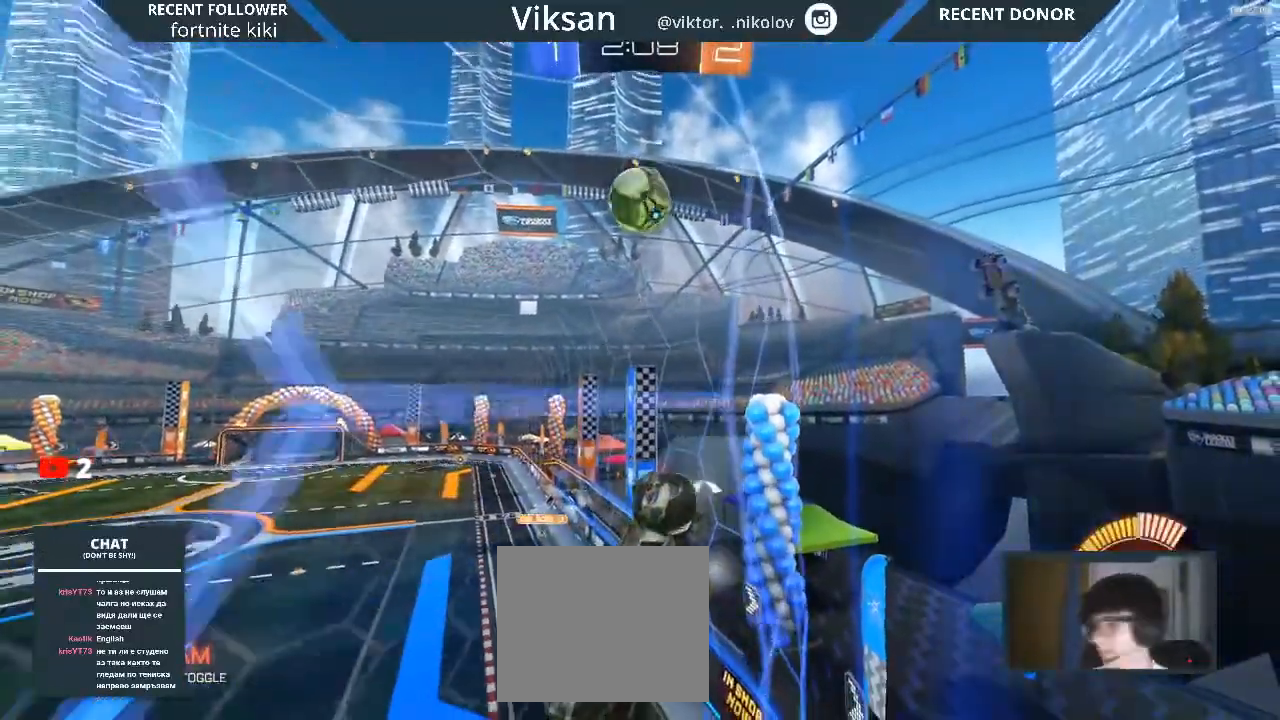
{"buttons": [], "left_stick": "center", "right_stick": "center", "events": [[33, "L2", "up"], [67, "left_stick", "center"], [150, "left_stick", "right"], [333, "R2", "up"], [400, "left_stick", "center"]]}
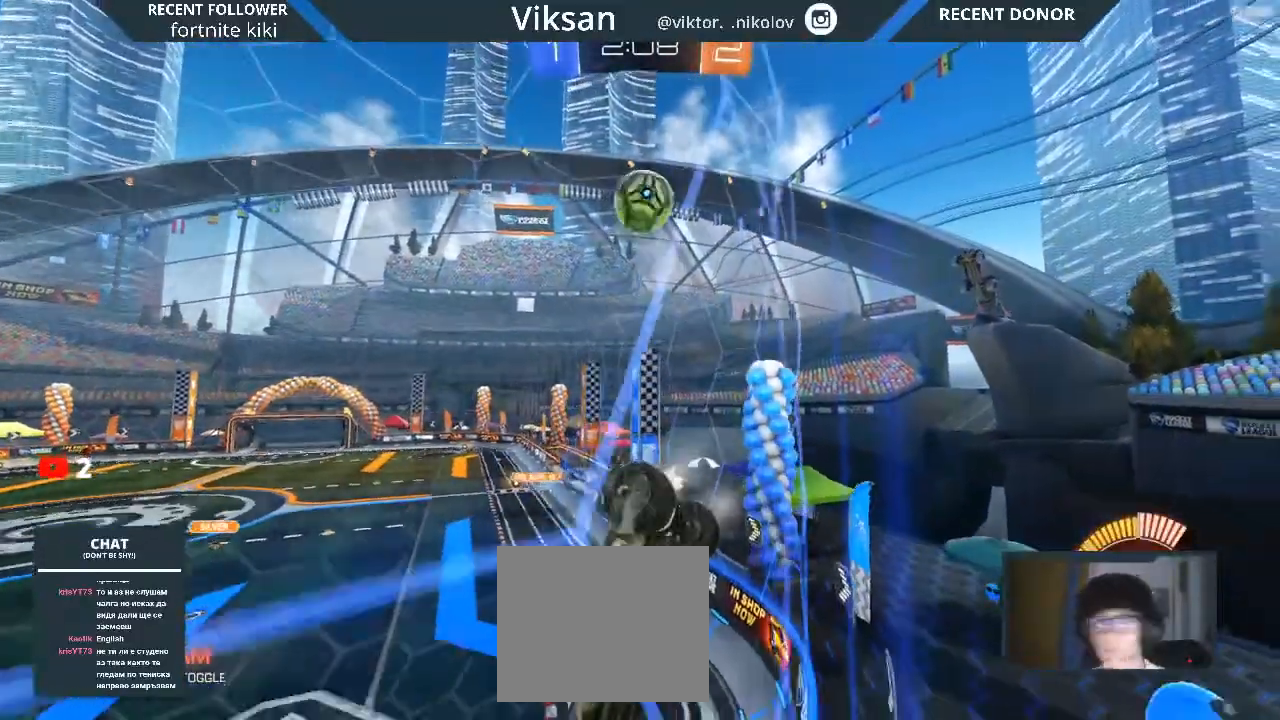
{"buttons": ["R2"], "left_stick": "down-right", "right_stick": "center", "events": [[17, "left_stick", "down-right"], [300, "R2", "down"]]}
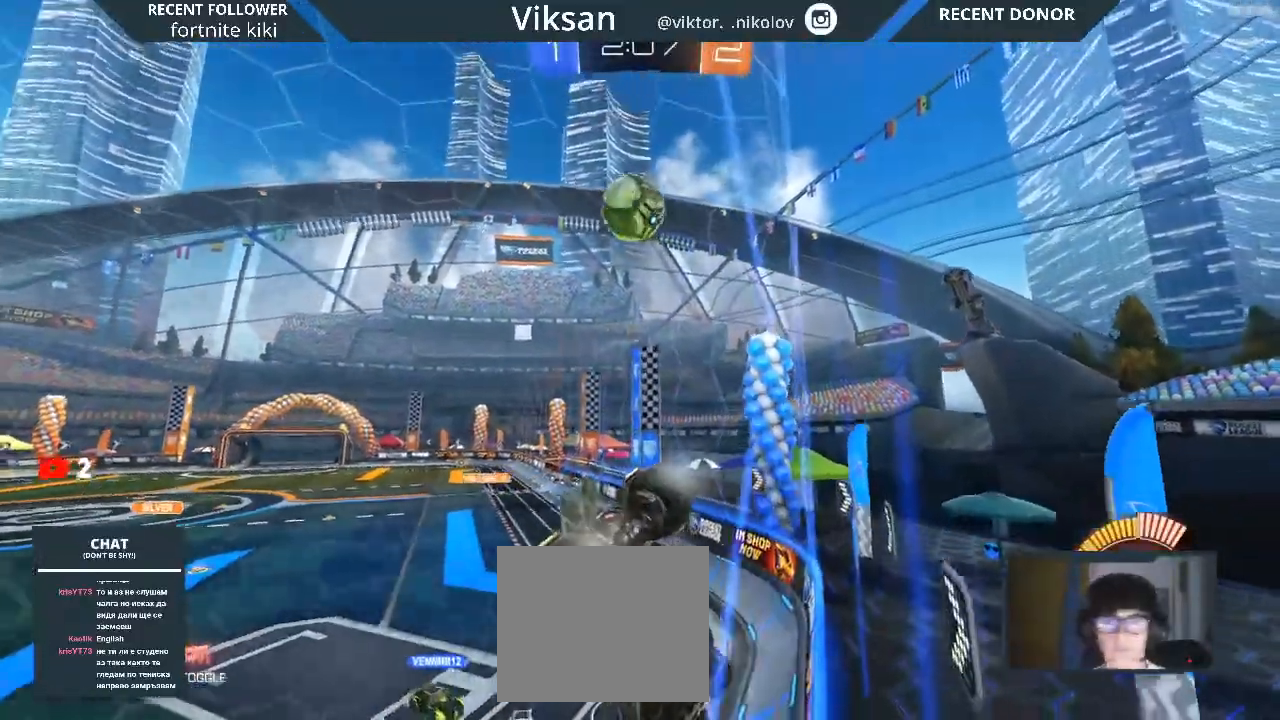
{"buttons": ["R2"], "left_stick": "center", "right_stick": "center", "events": [[33, "L2", "down"], [33, "left_stick", "center"], [133, "L2", "up"], [133, "left_stick", "down-left"], [183, "left_stick", "left"], [383, "left_stick", "center"]]}